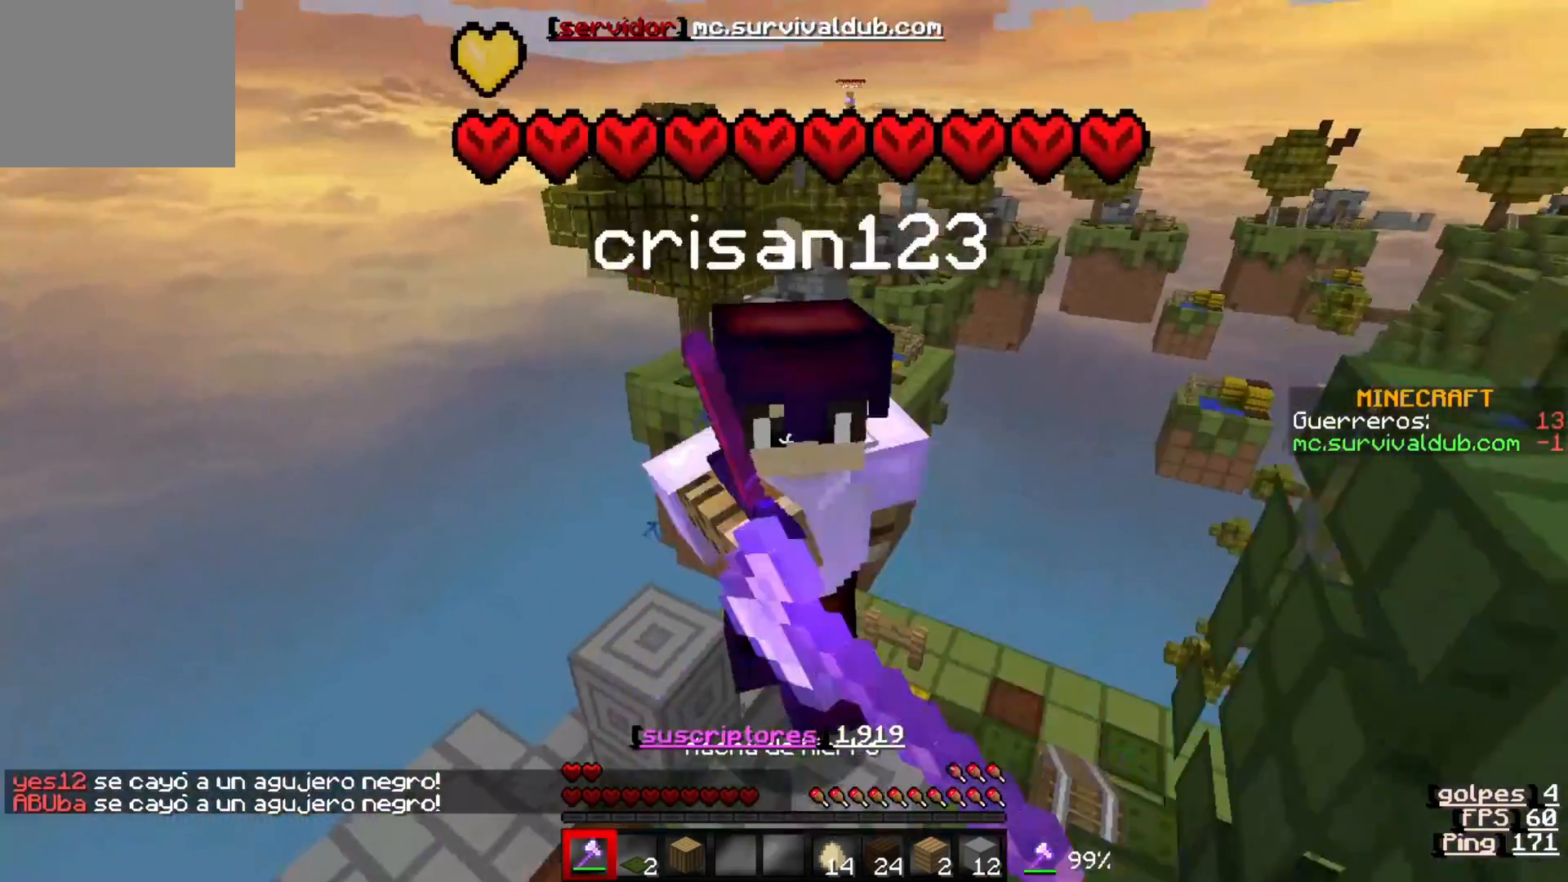
Gameplay with keyboard; each line is a JSON object with the keys held at the frame after it. "events" lists presses ("down") and releases ("up") of "a", "d", "s" and "w" between this image and that frame as [ms after this image, input, new state], when the widget could be followed in between. No other keys are recorded. Mouse input is not recorded.
{"keys": [], "events": [[100, "w", "up"], [133, "d", "down"], [300, "d", "up"]]}
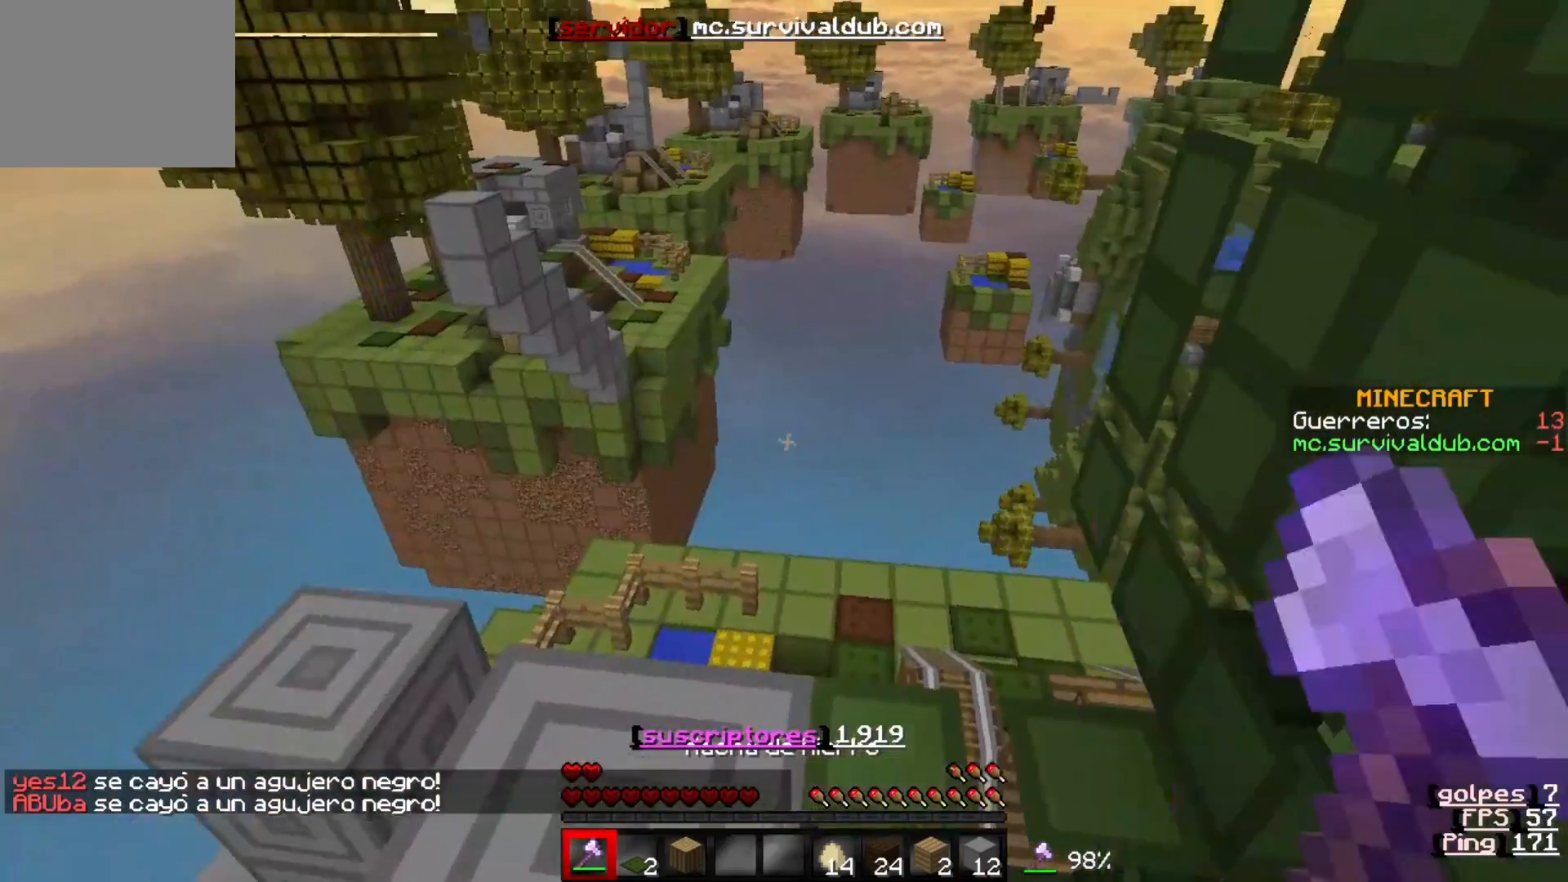
{"keys": ["w"], "events": [[17, "d", "down"], [233, "d", "up"], [267, "w", "down"]]}
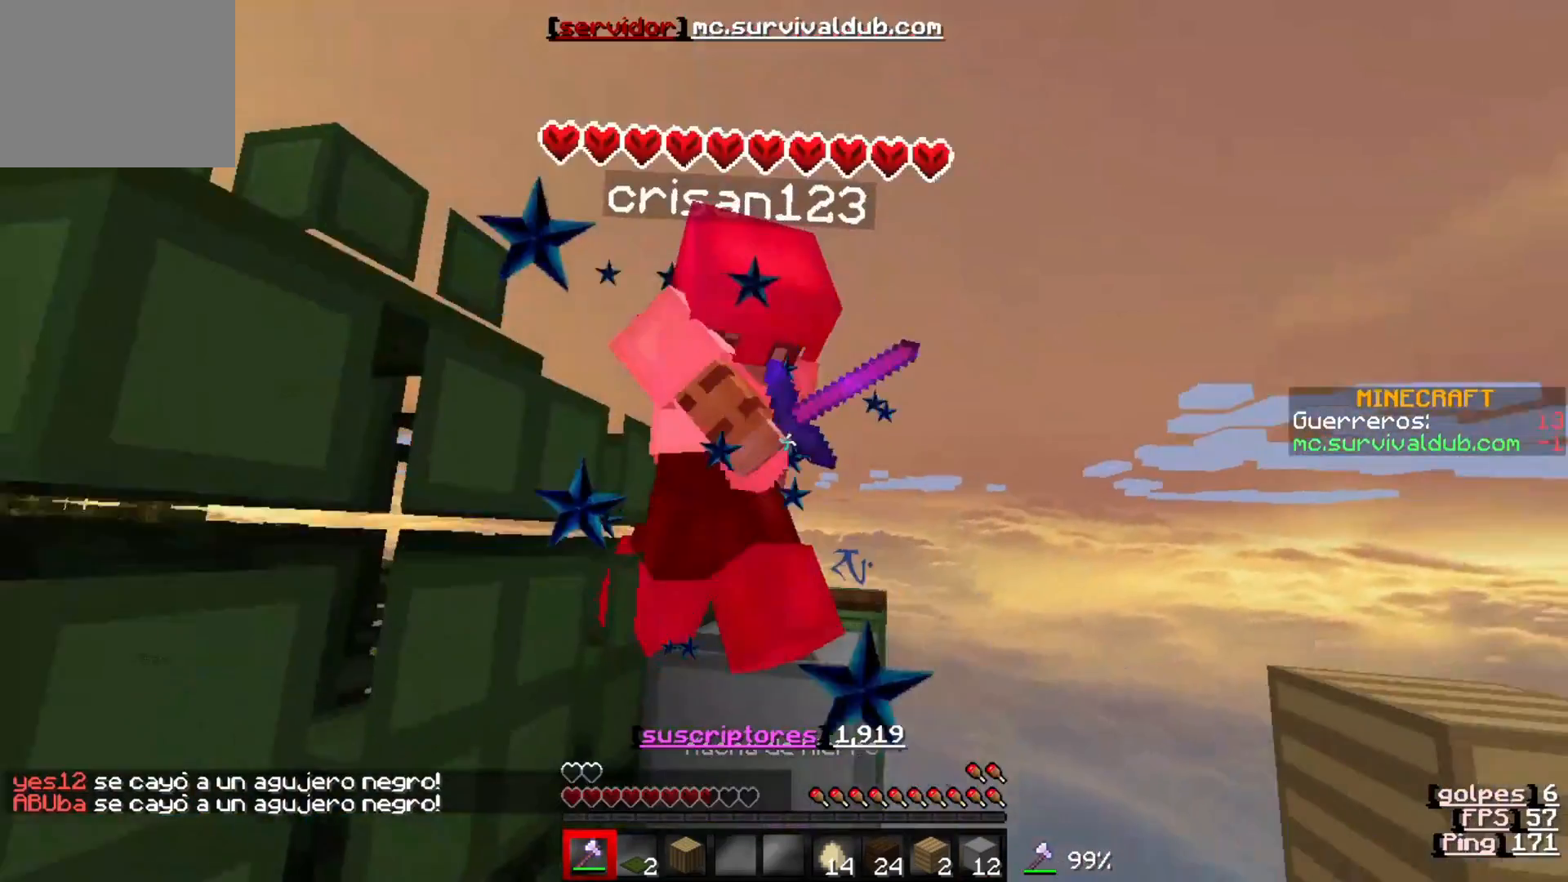
{"keys": ["w"], "events": []}
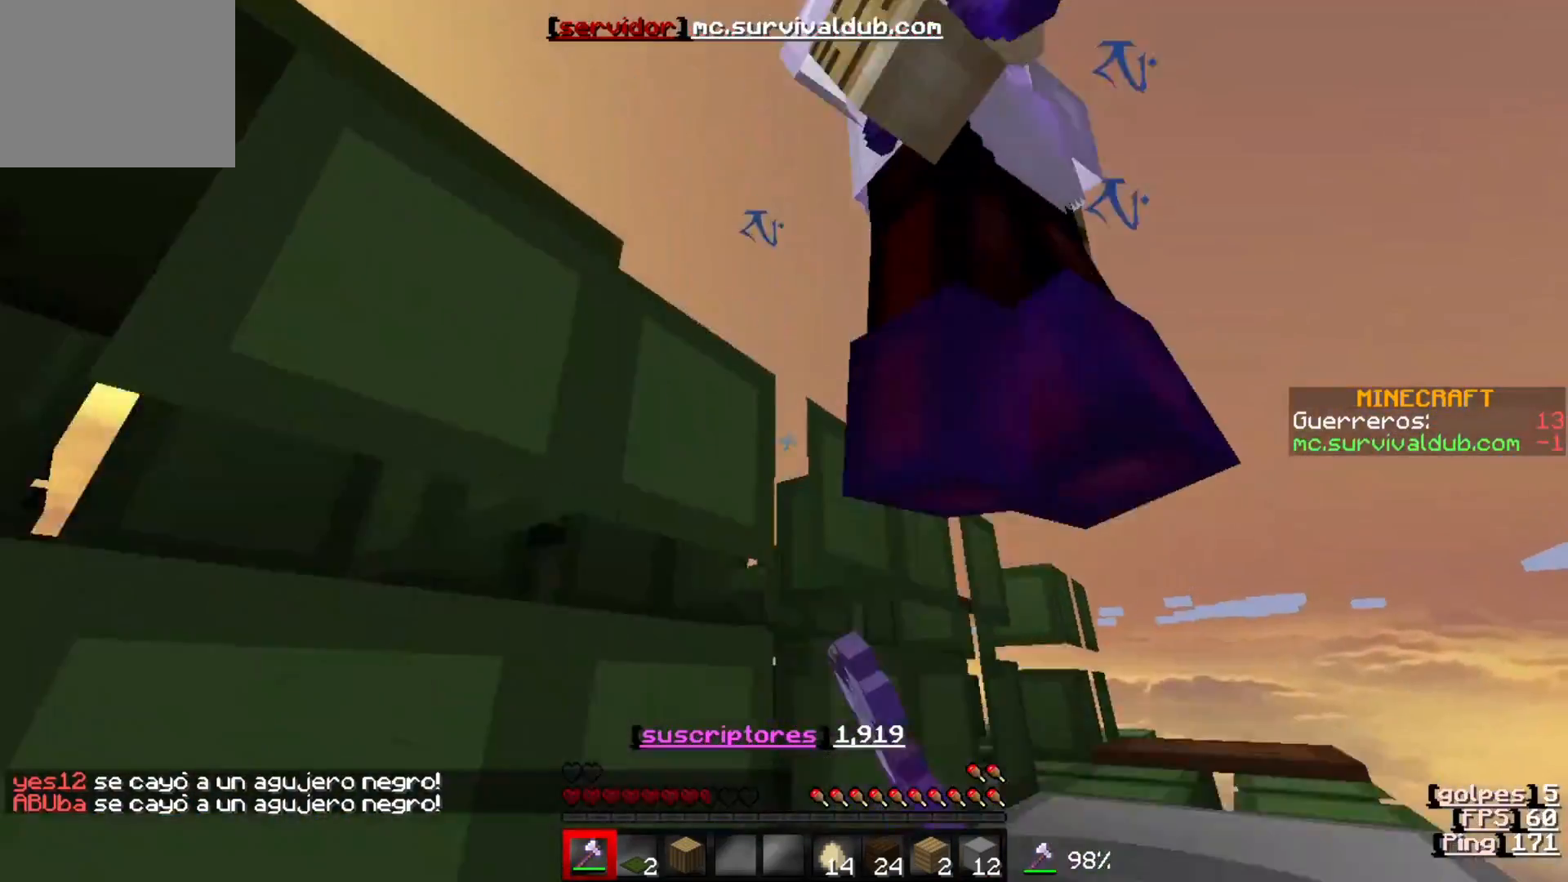
{"keys": ["w"], "events": []}
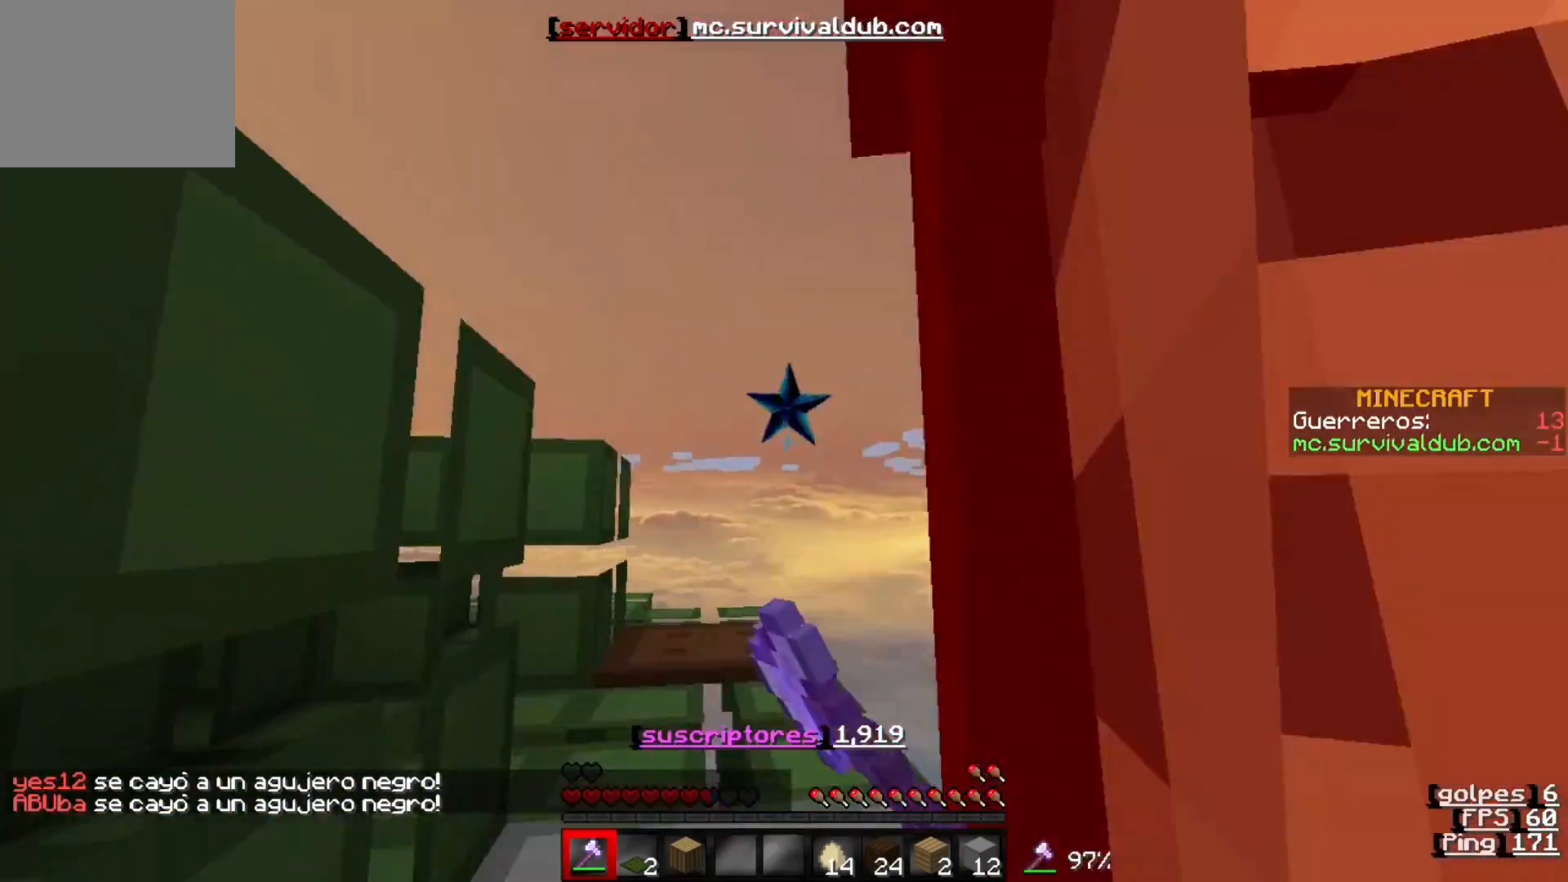
{"keys": ["w"], "events": []}
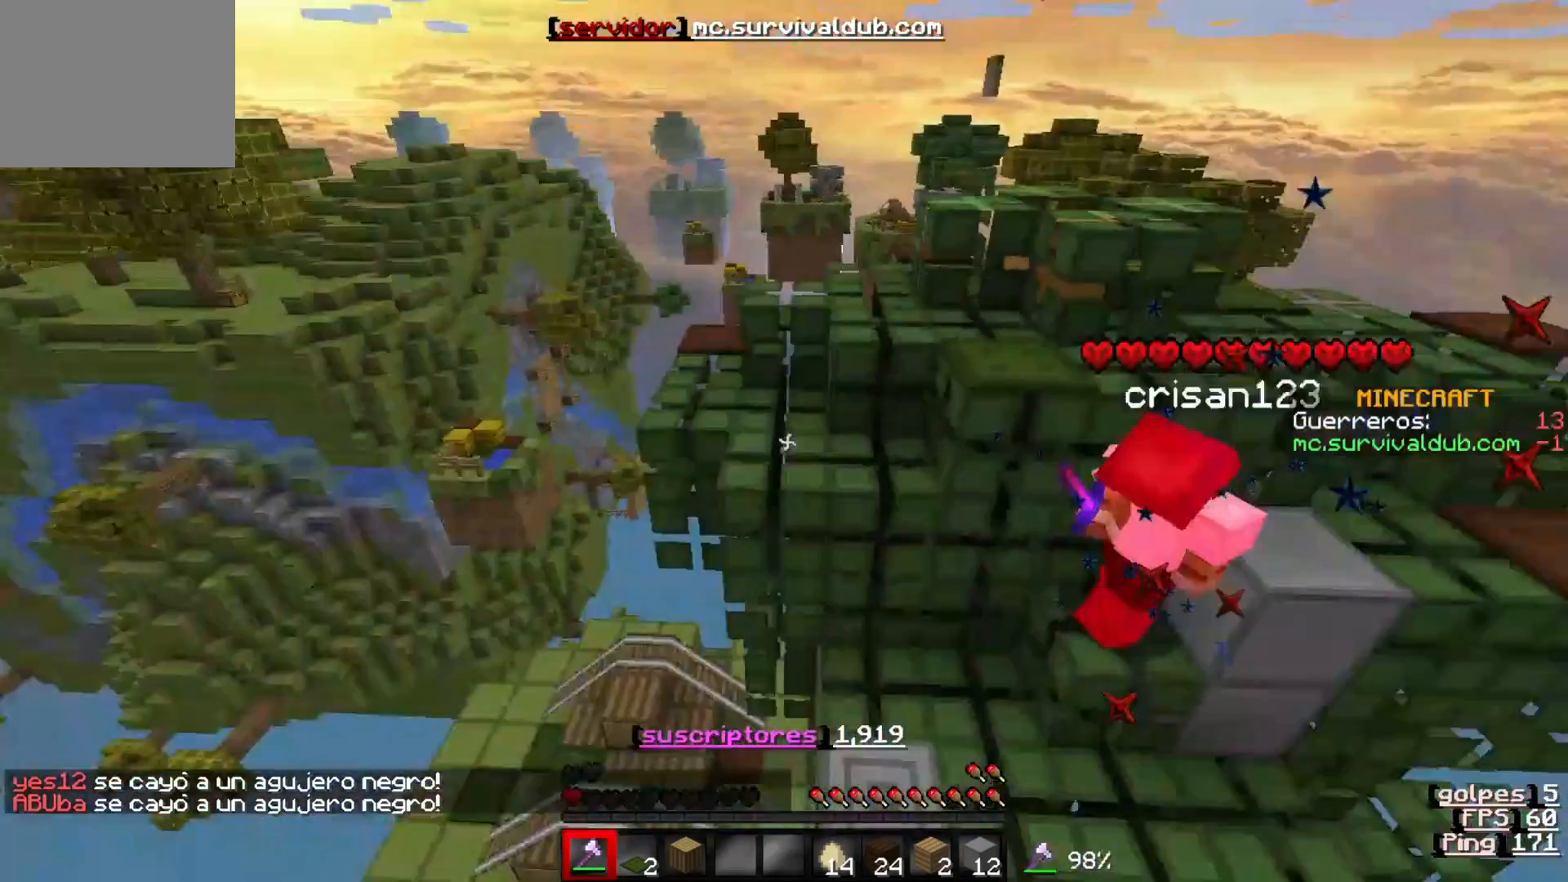
{"keys": ["w"]}
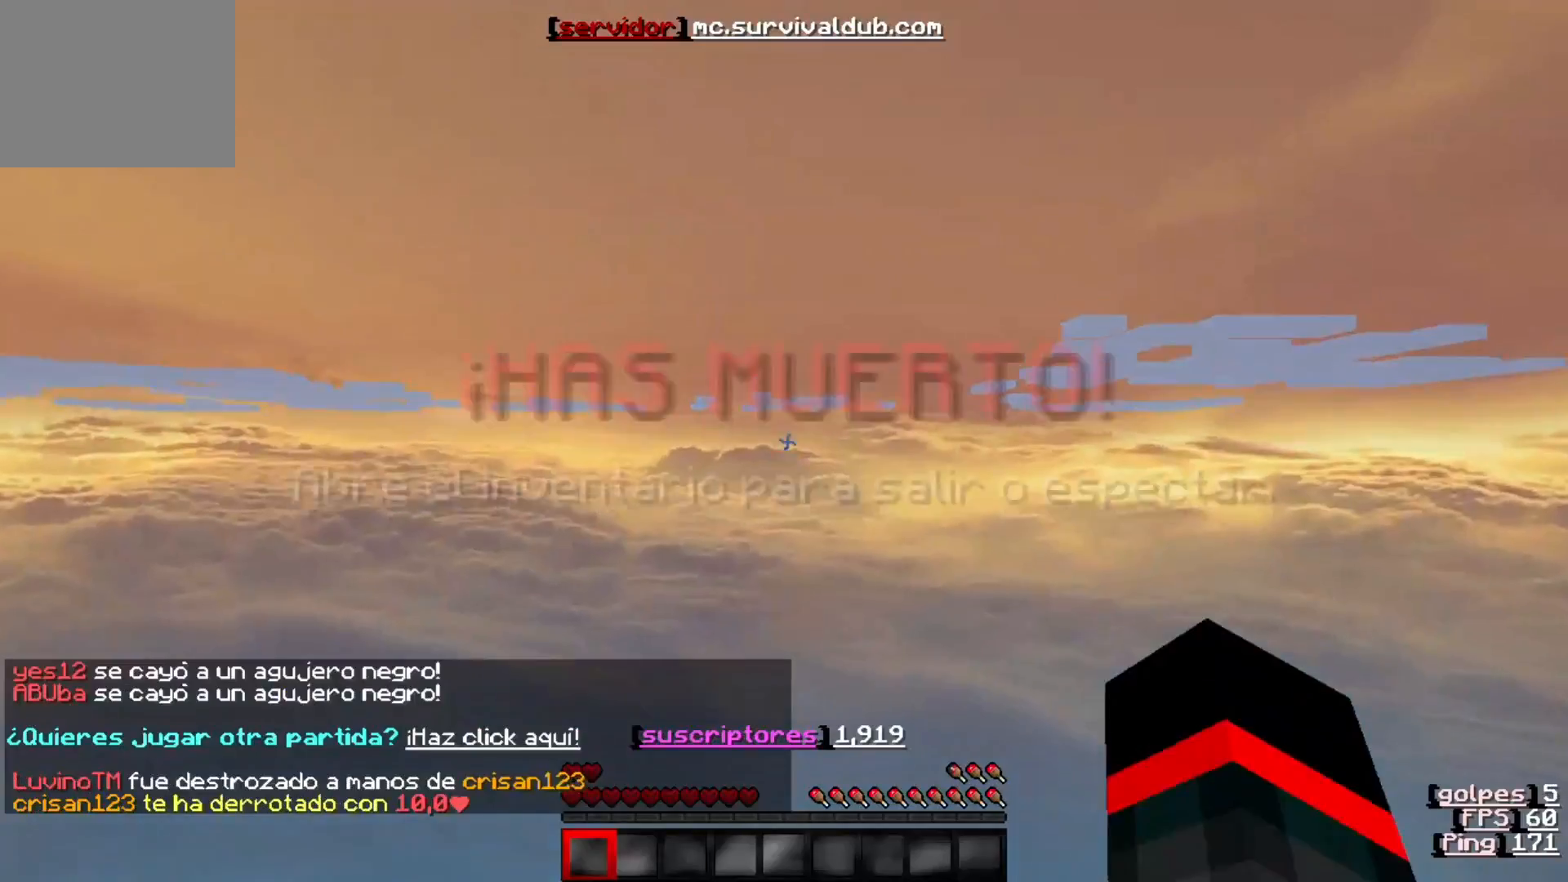
{"keys": [], "events": [[267, "w", "up"]]}
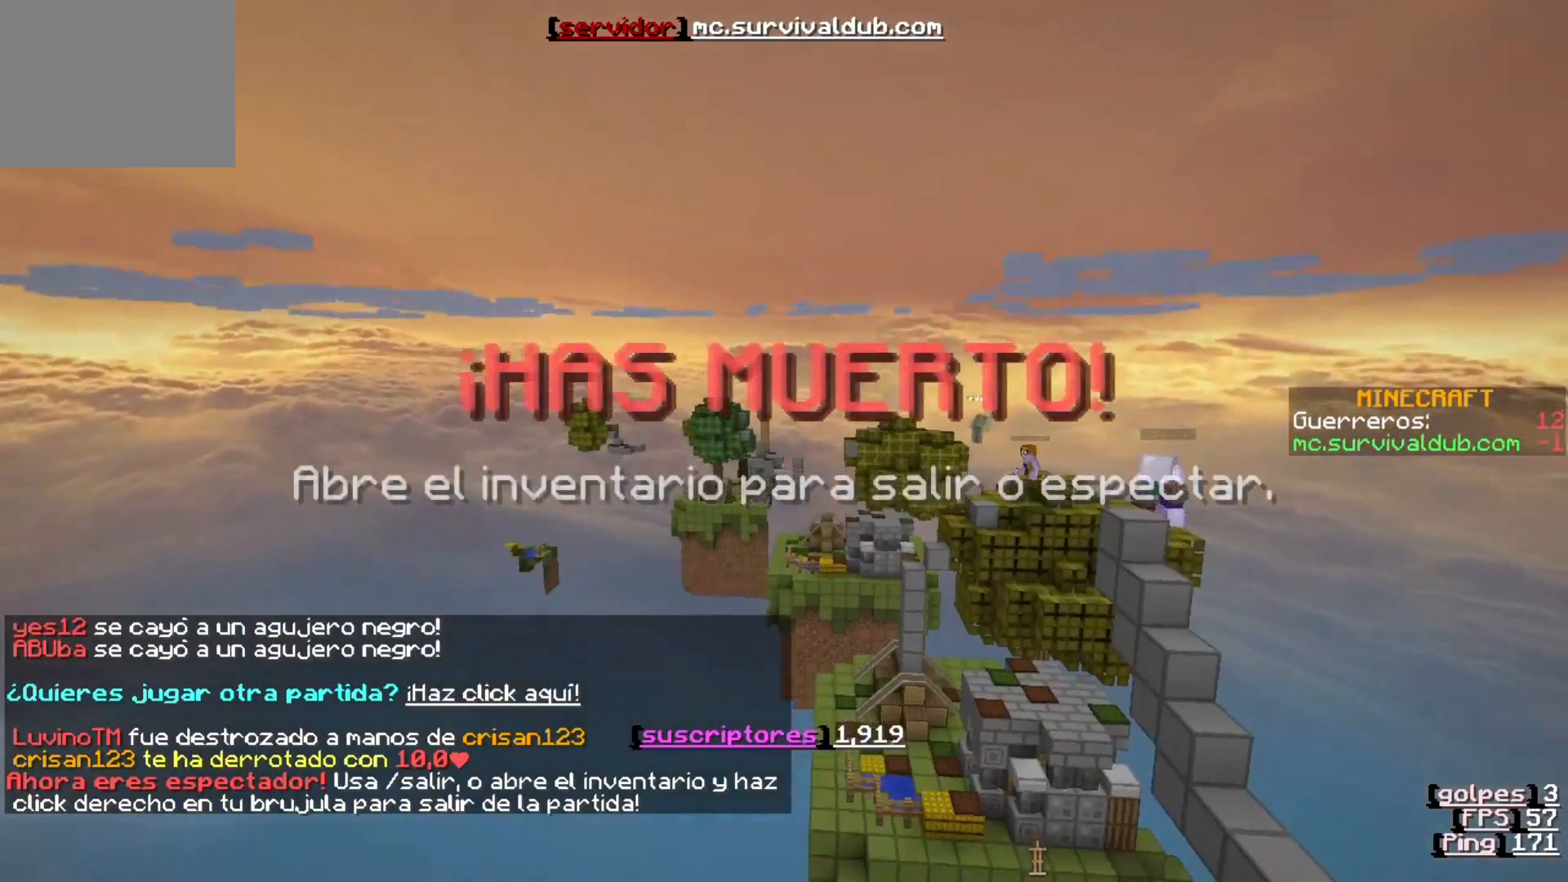
{"keys": [], "events": []}
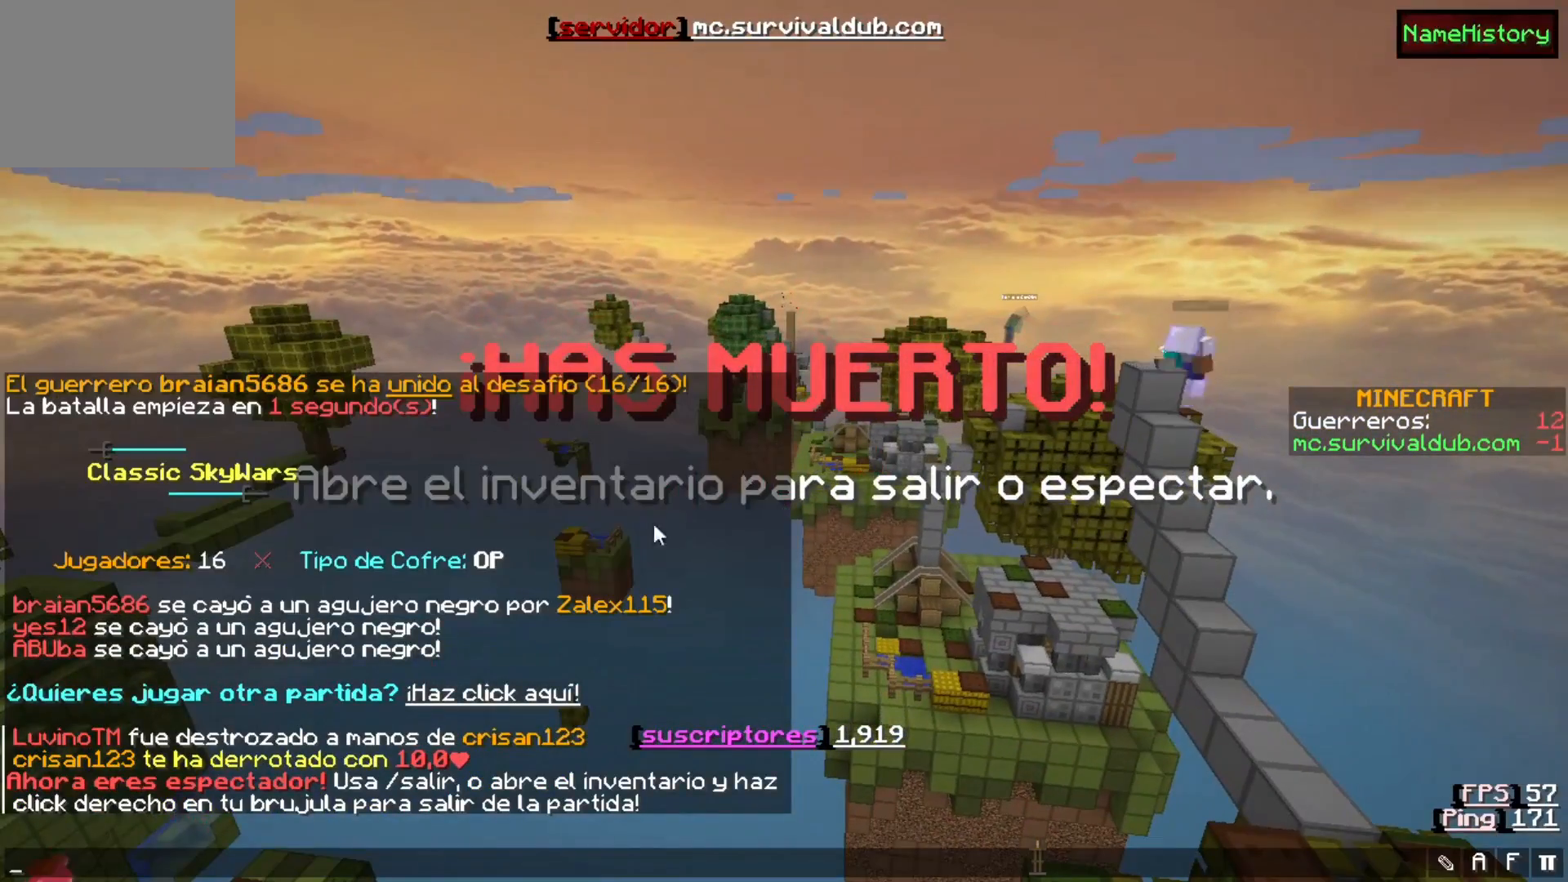
{"keys": [], "events": []}
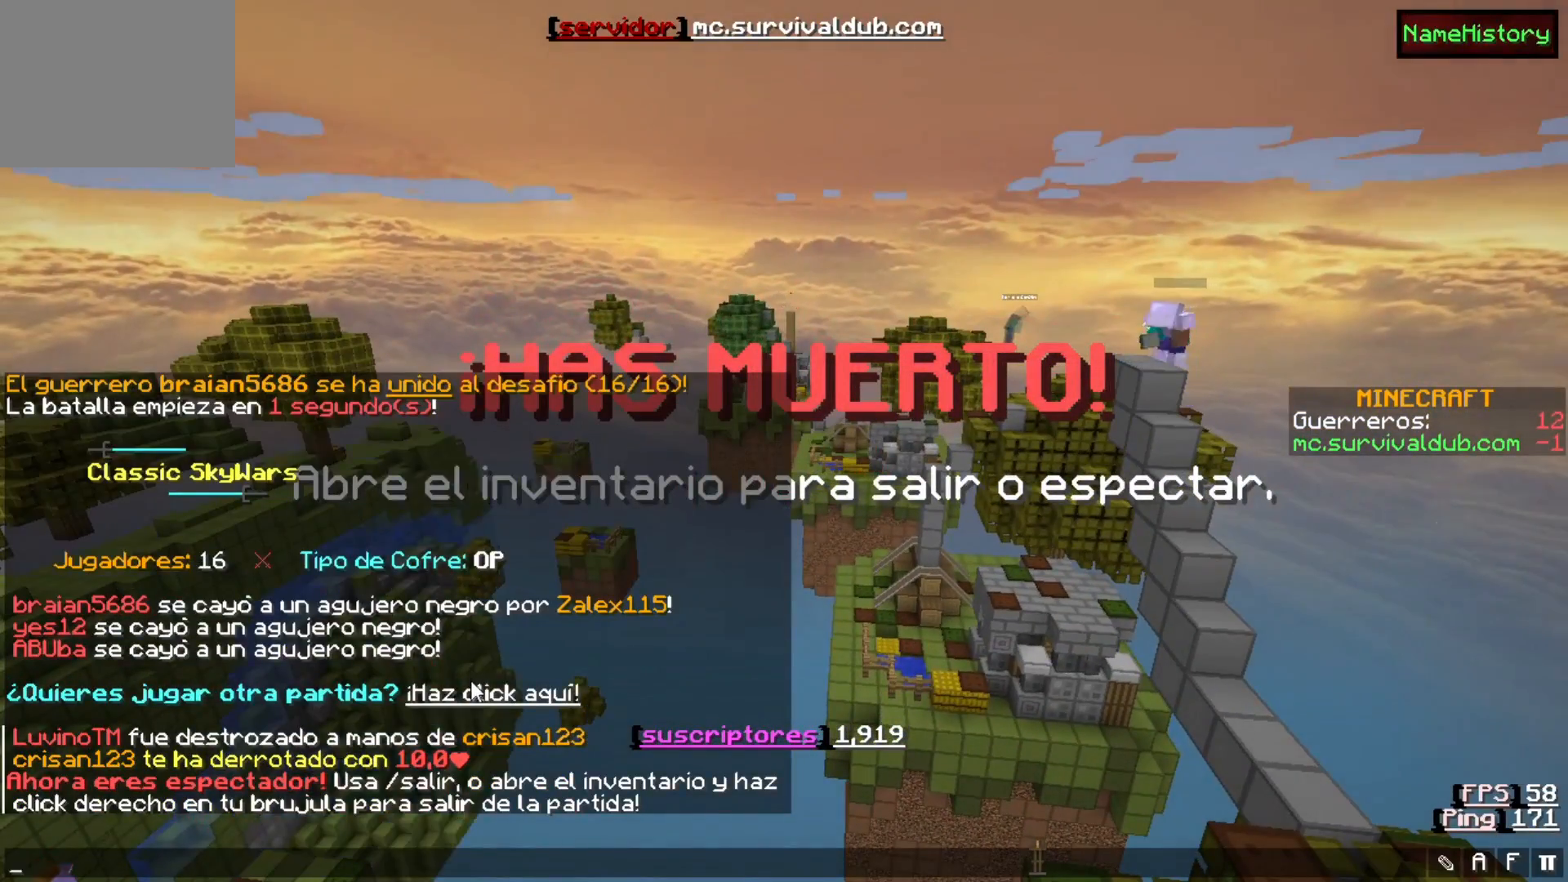
{"keys": []}
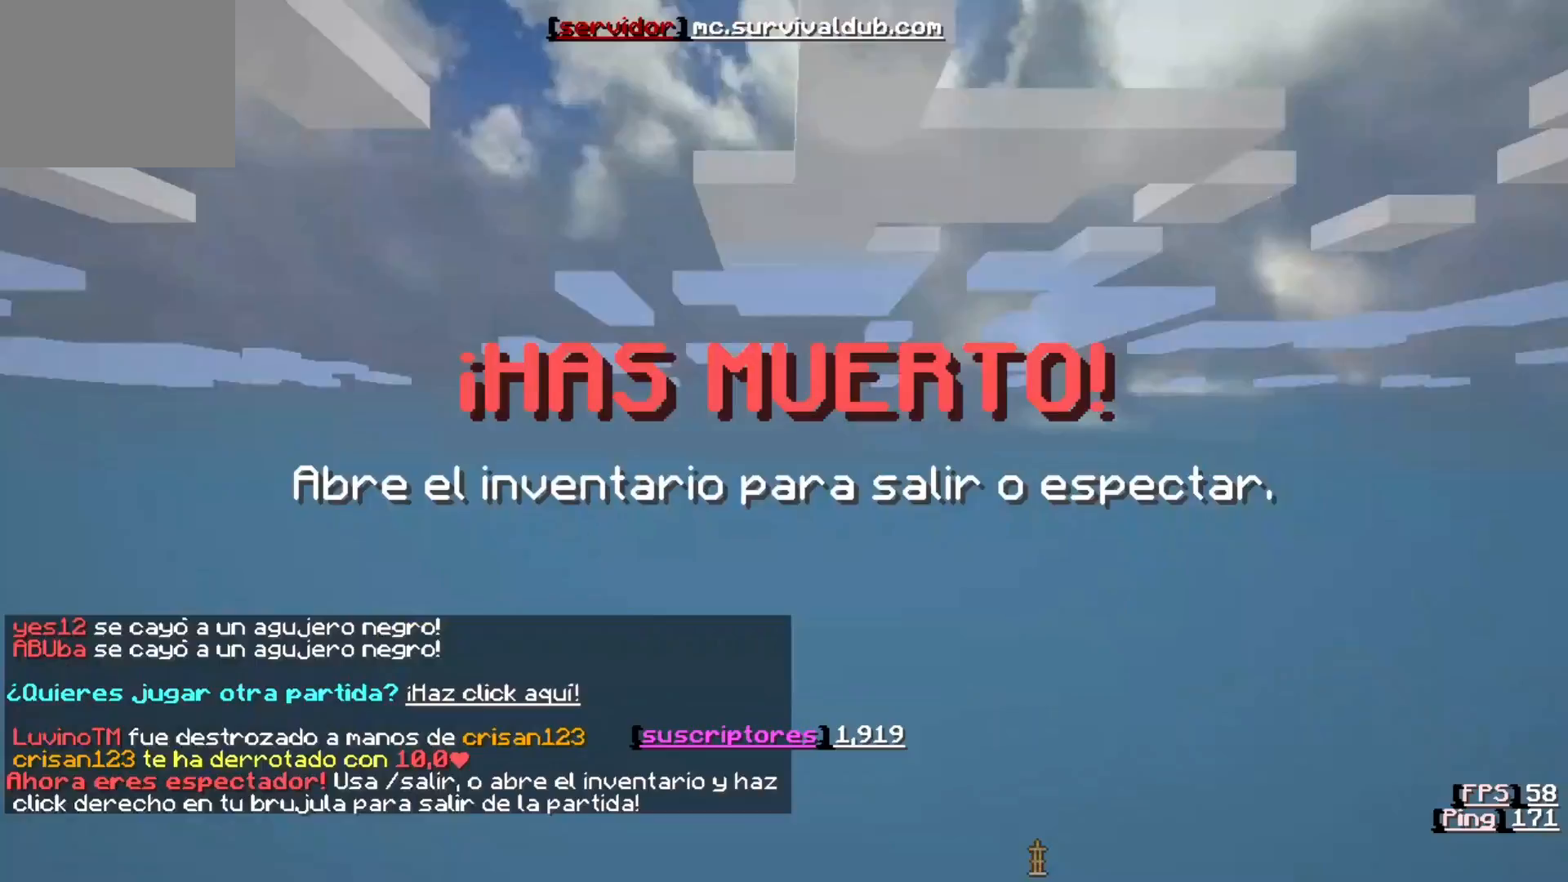
{"keys": [], "events": []}
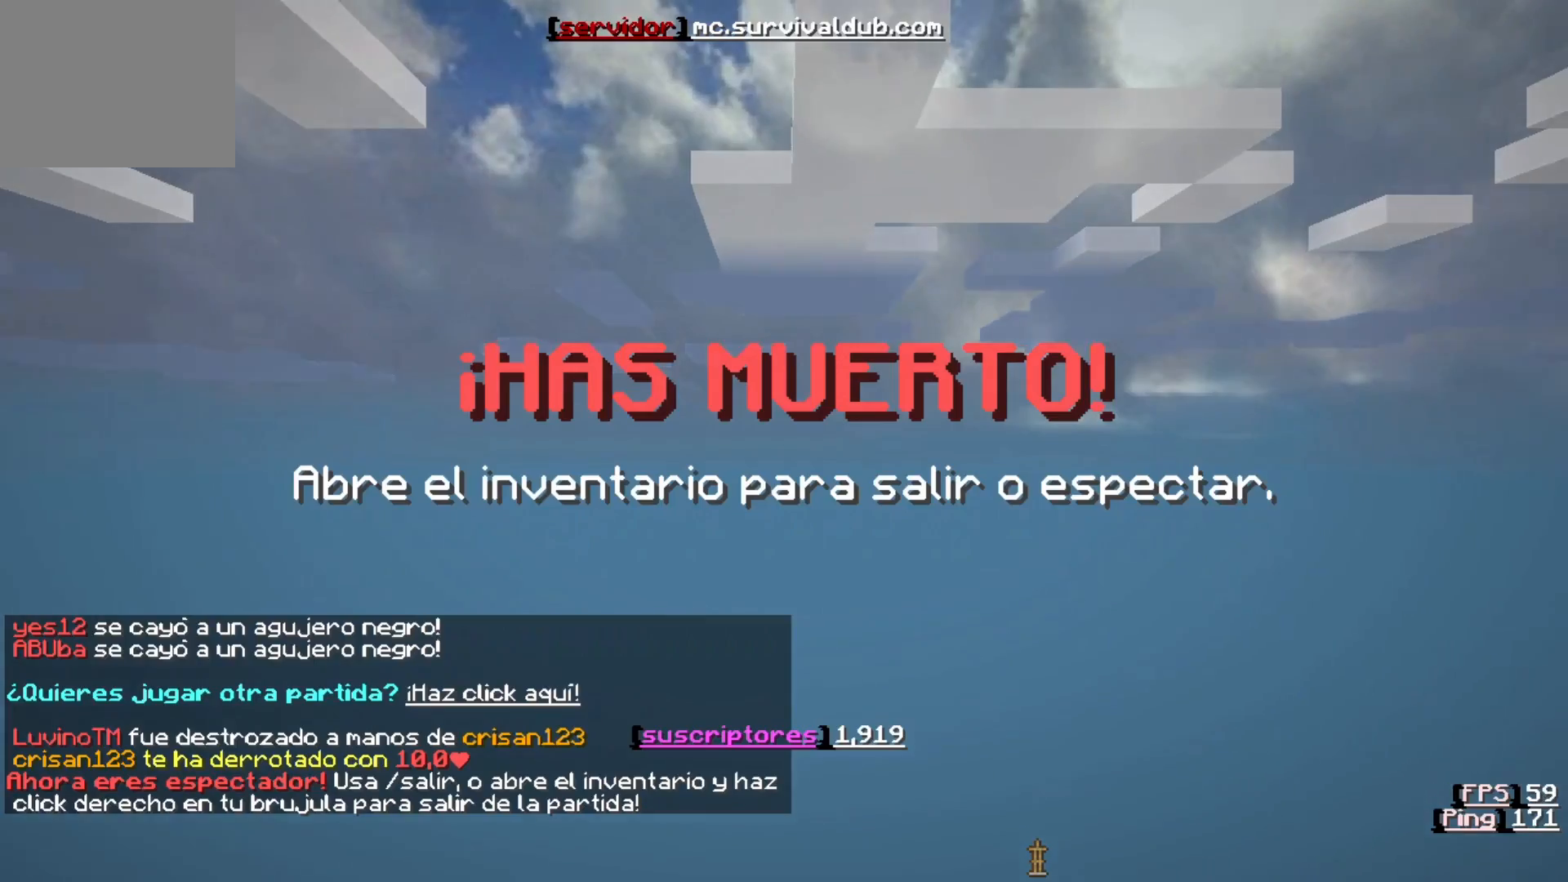
{"keys": ["w"], "events": [[333, "w", "down"]]}
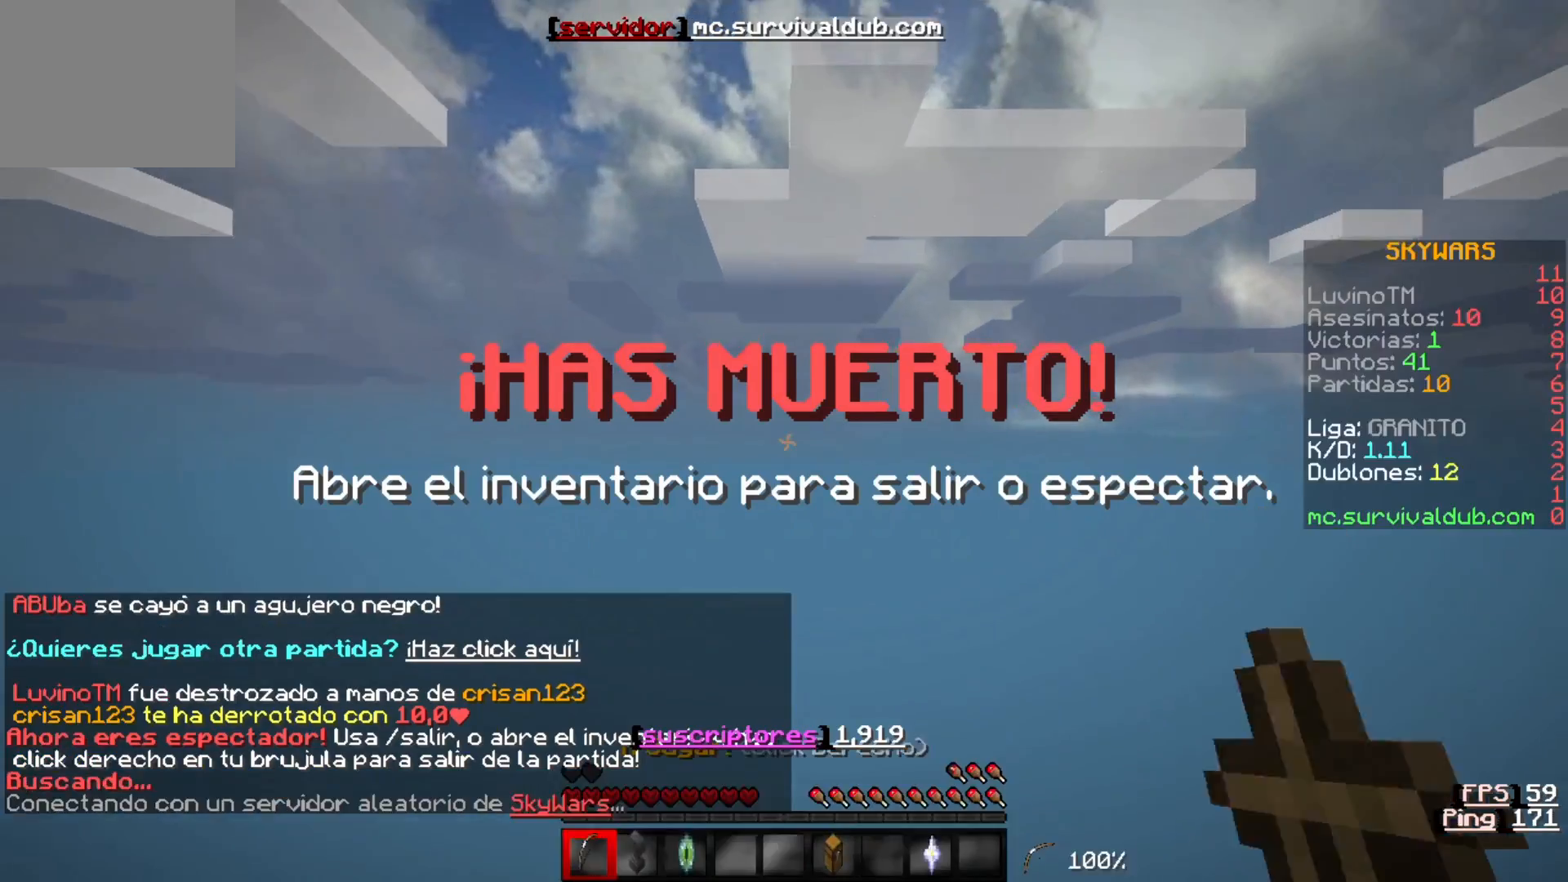
{"keys": ["w"], "events": []}
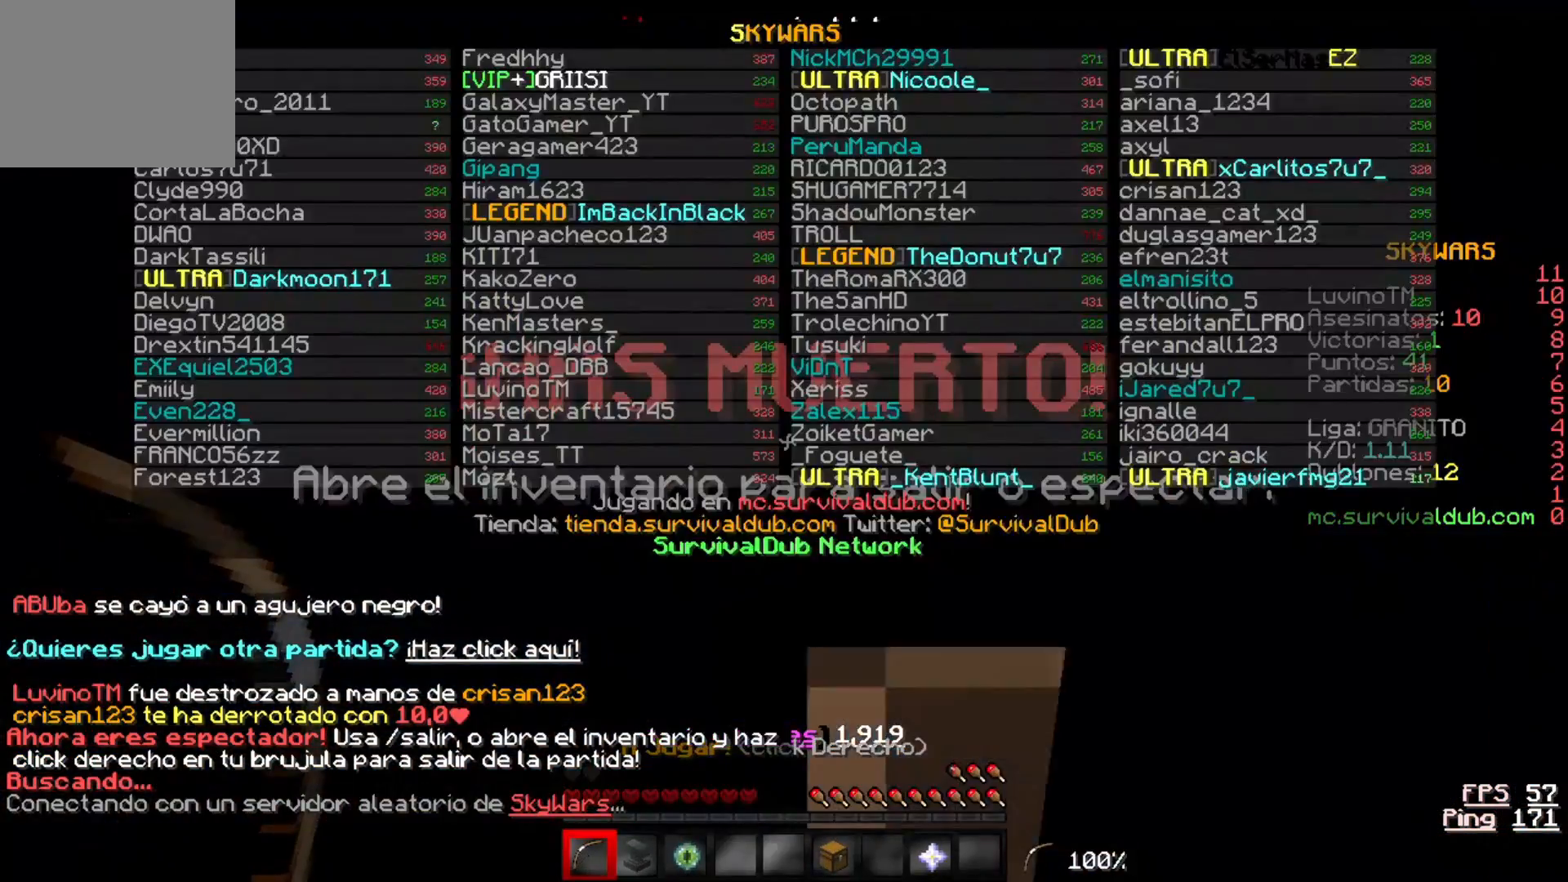
{"keys": ["w"], "events": []}
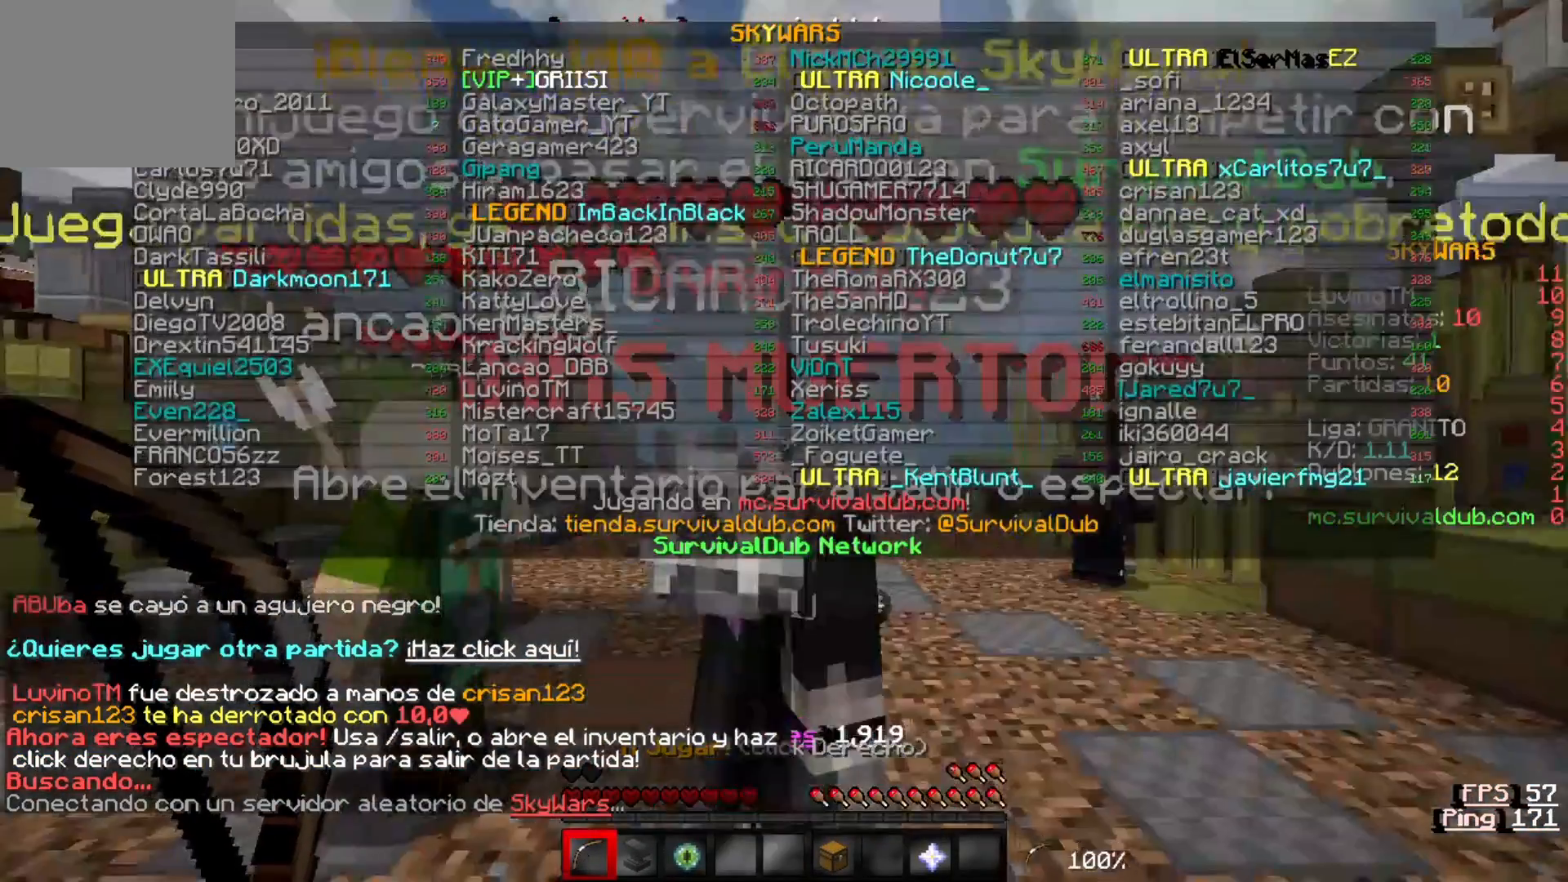
{"keys": ["w"], "events": []}
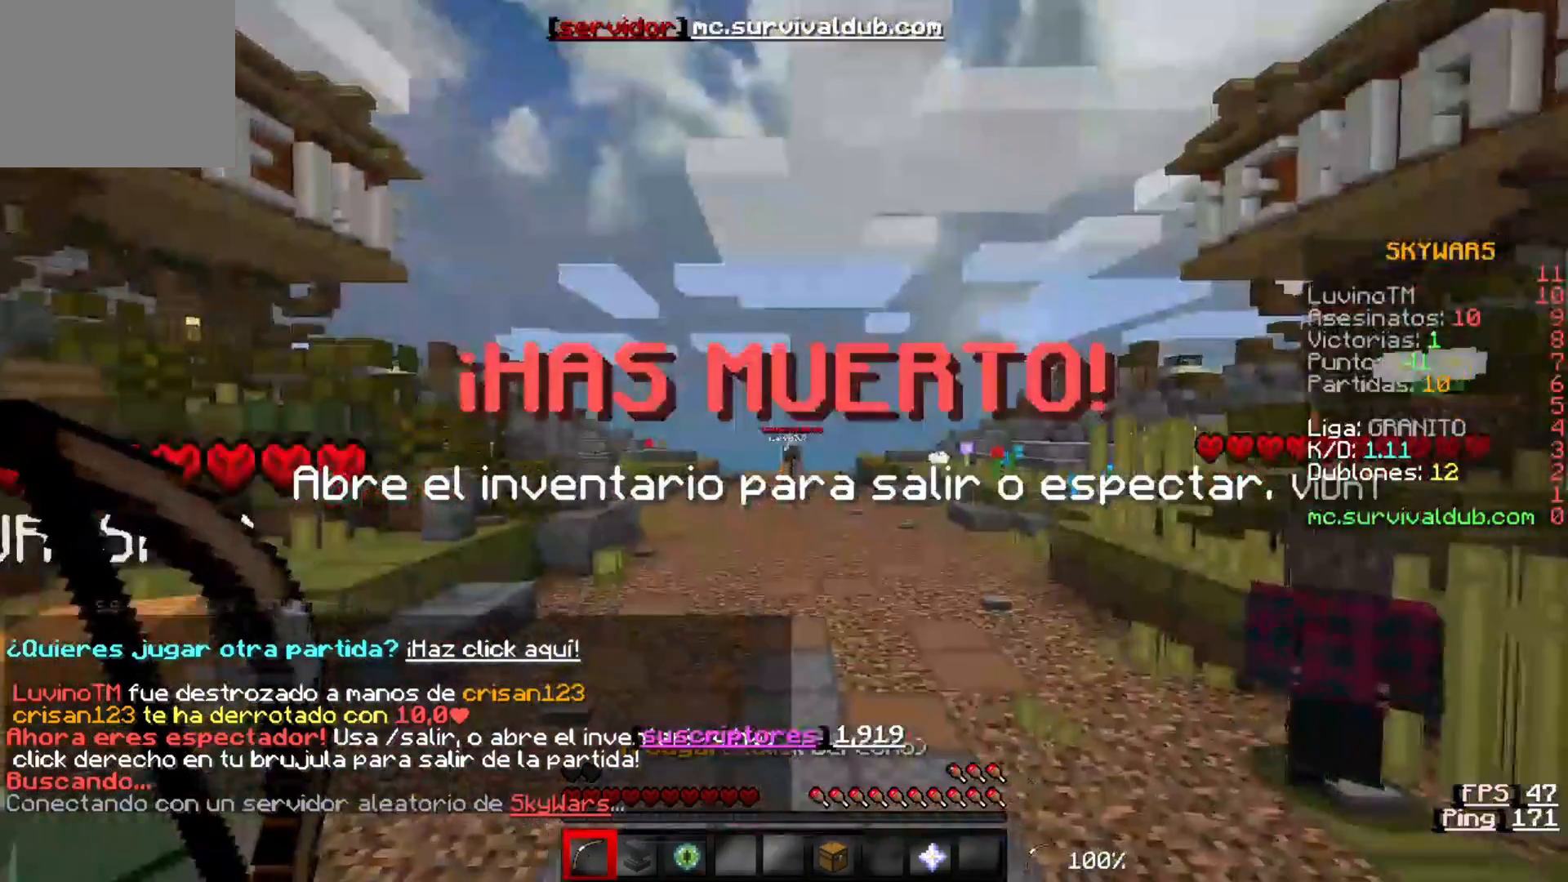
{"keys": [], "events": [[233, "w", "up"]]}
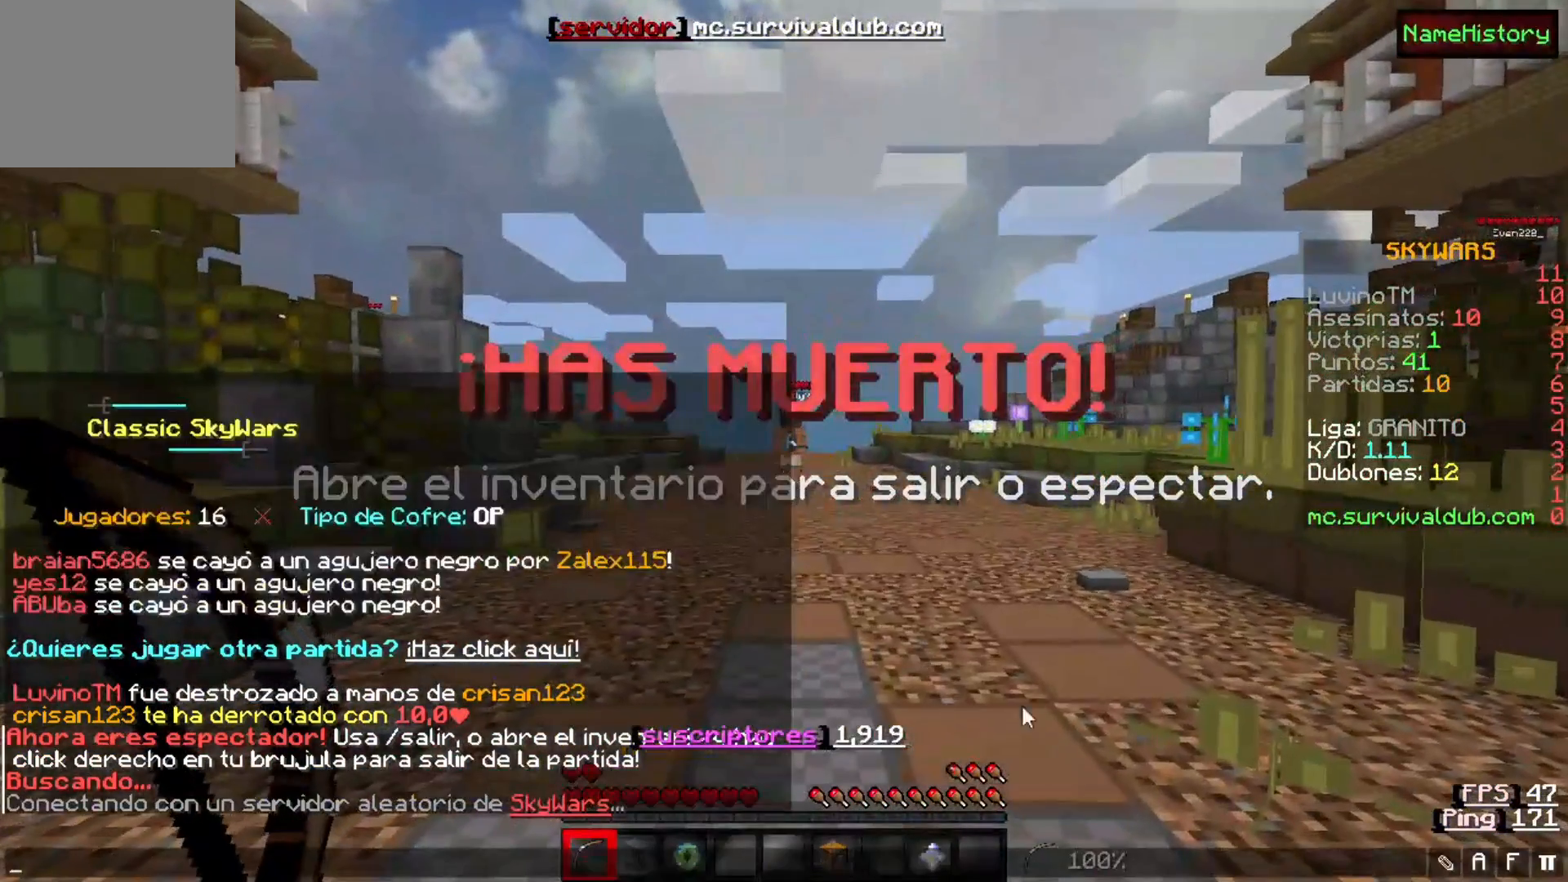
{"keys": [], "events": []}
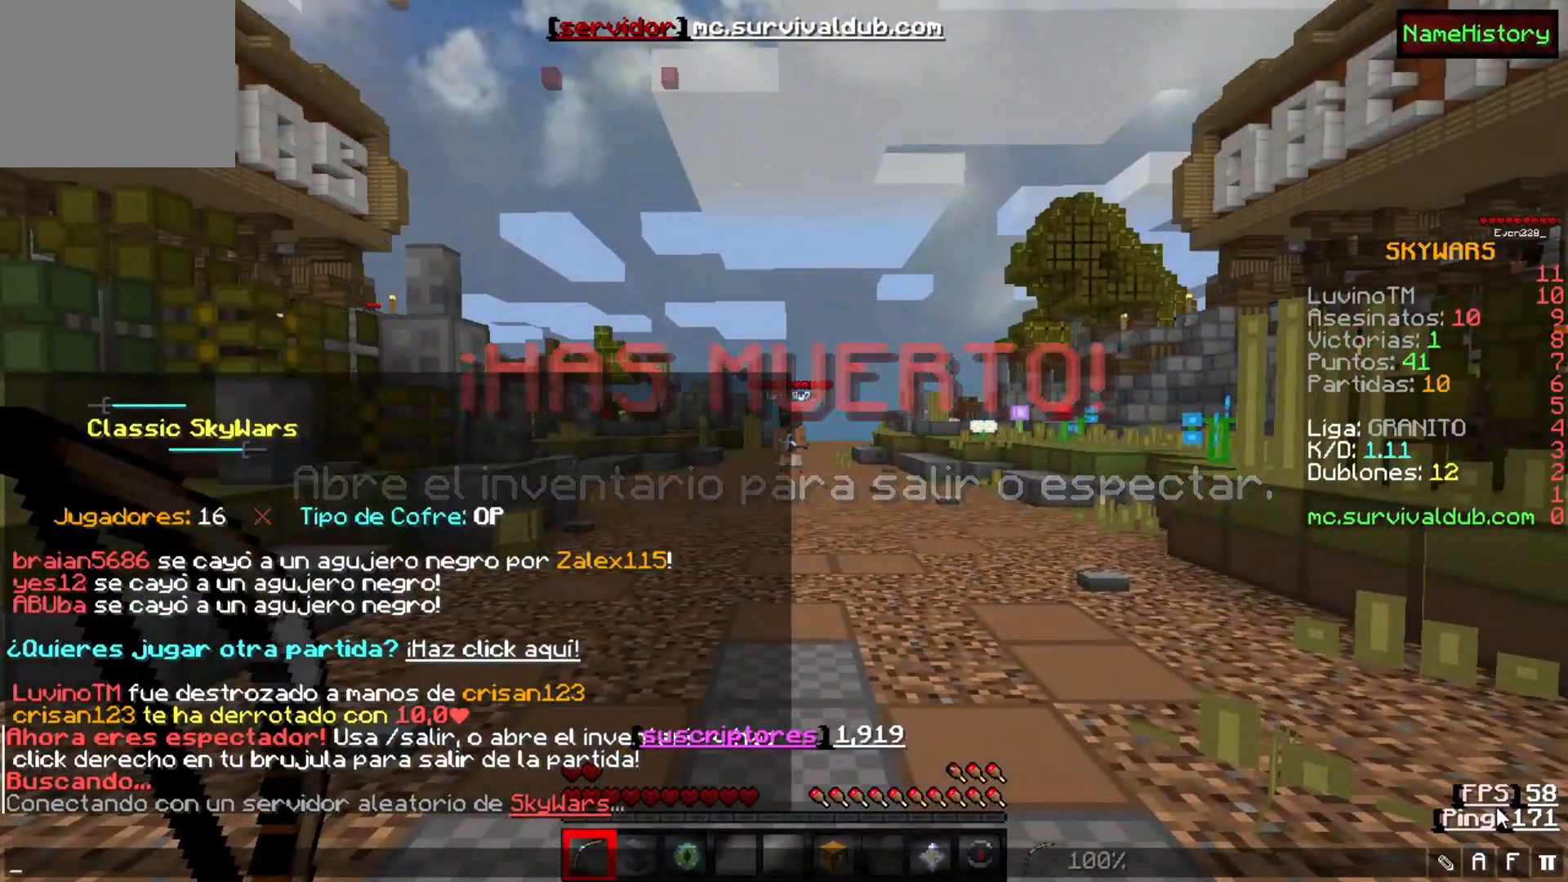
{"keys": [], "events": []}
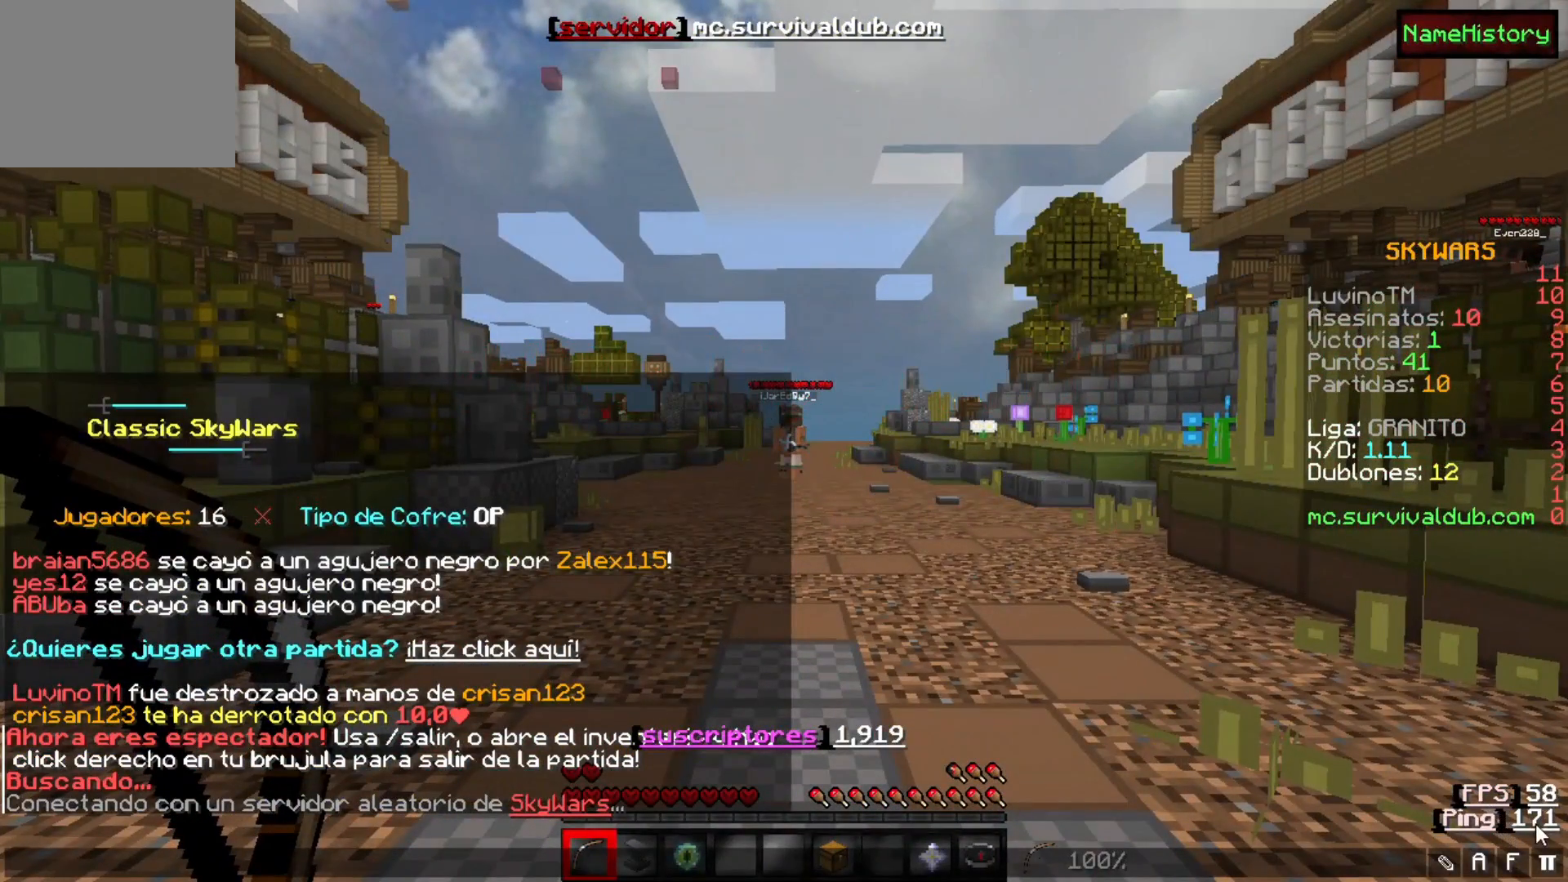
{"keys": [], "events": [[167, "w", "down"], [367, "w", "up"]]}
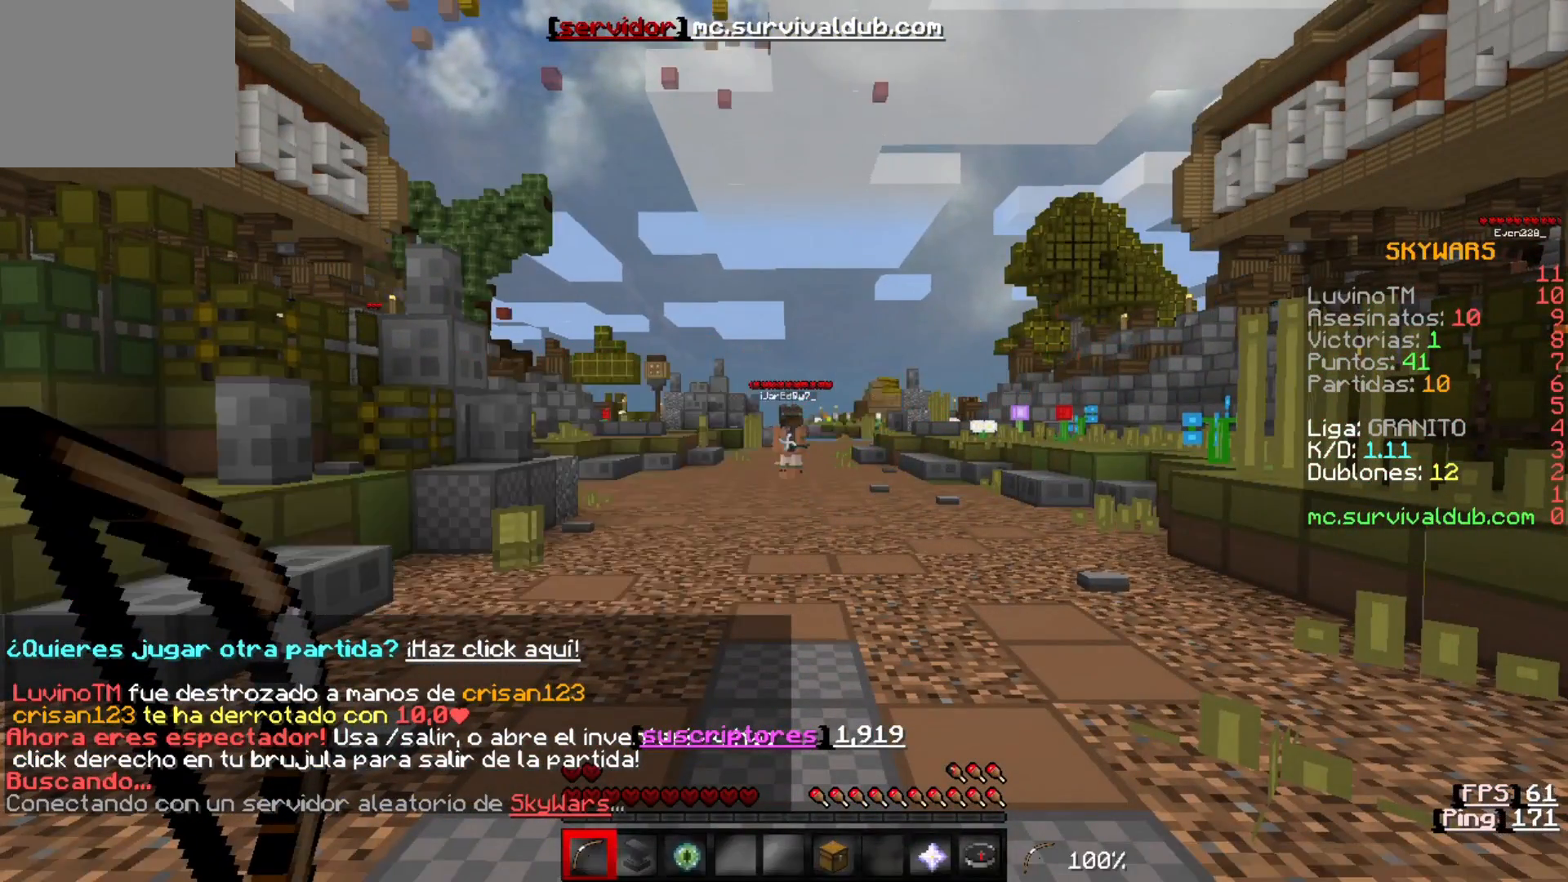
{"keys": ["w"]}
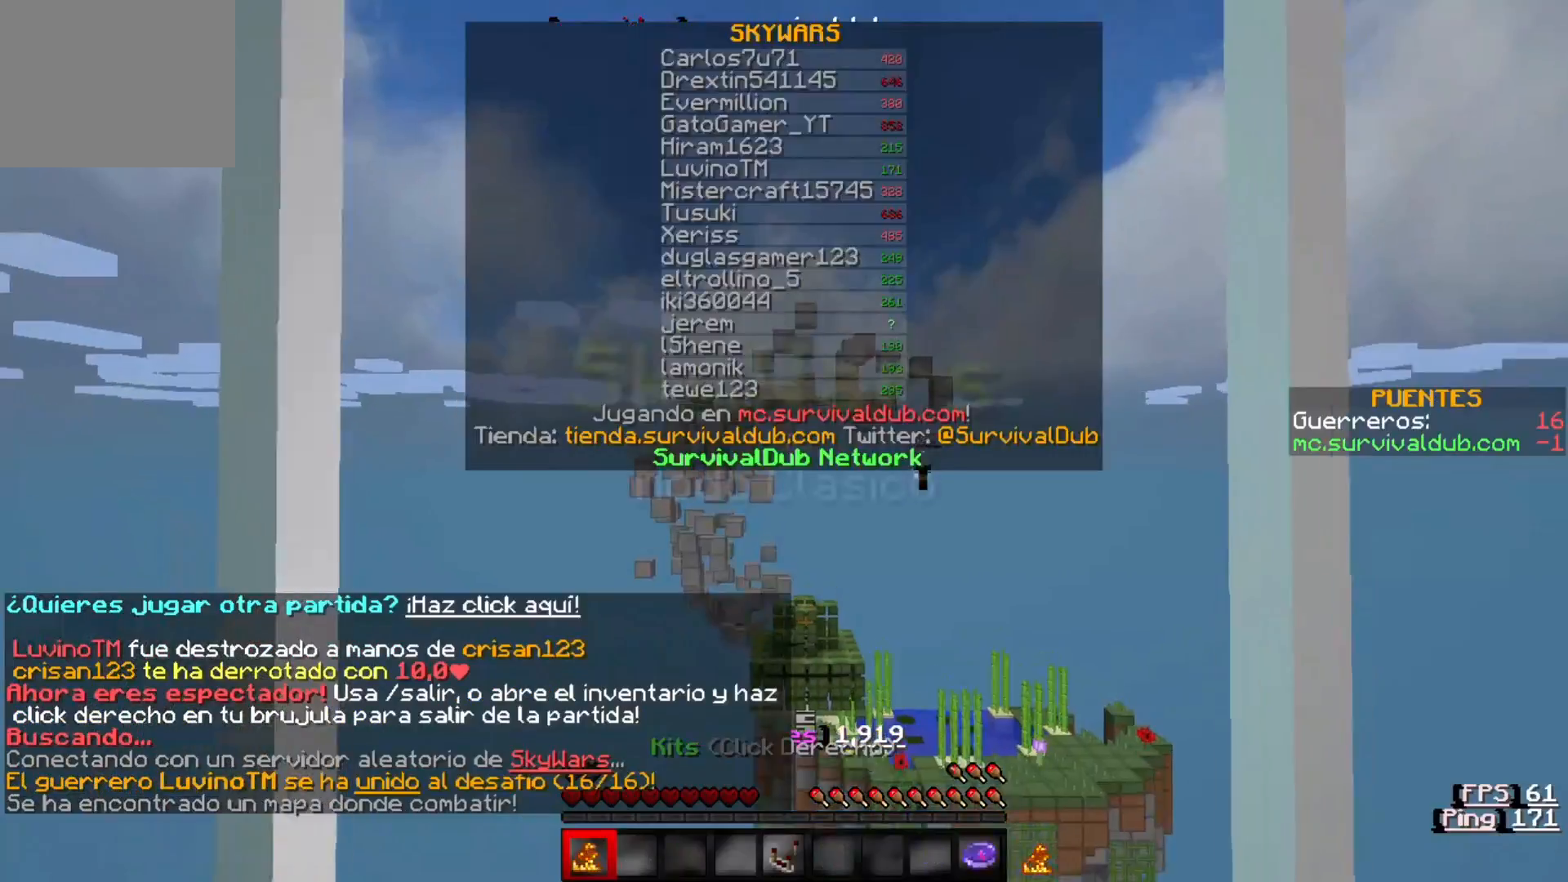
{"keys": [], "events": [[133, "w", "up"]]}
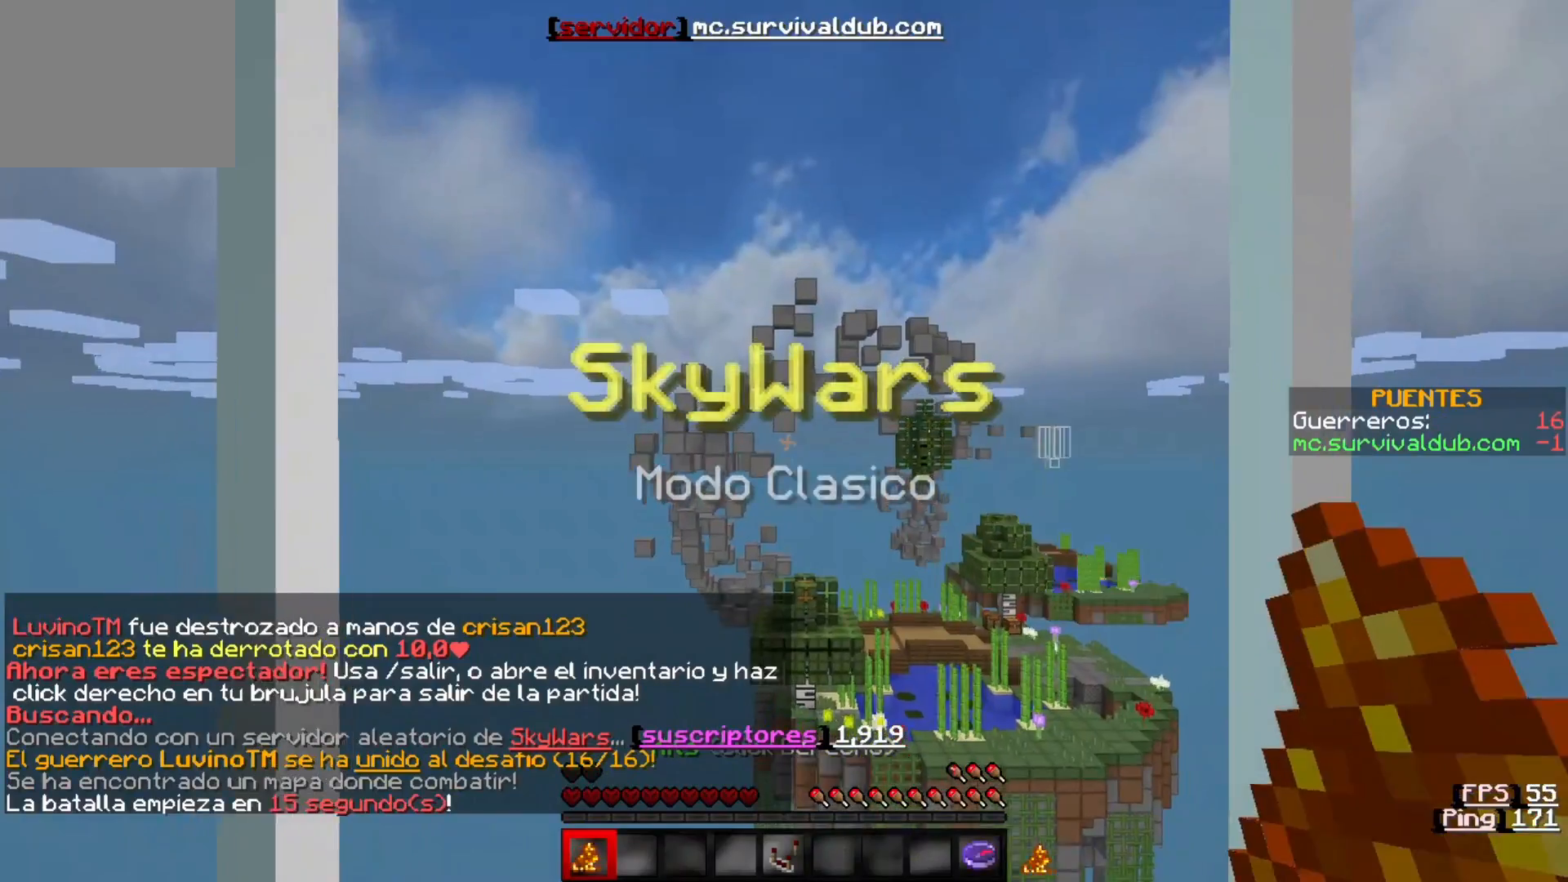
{"keys": [], "events": [[133, "s", "down"], [467, "s", "up"]]}